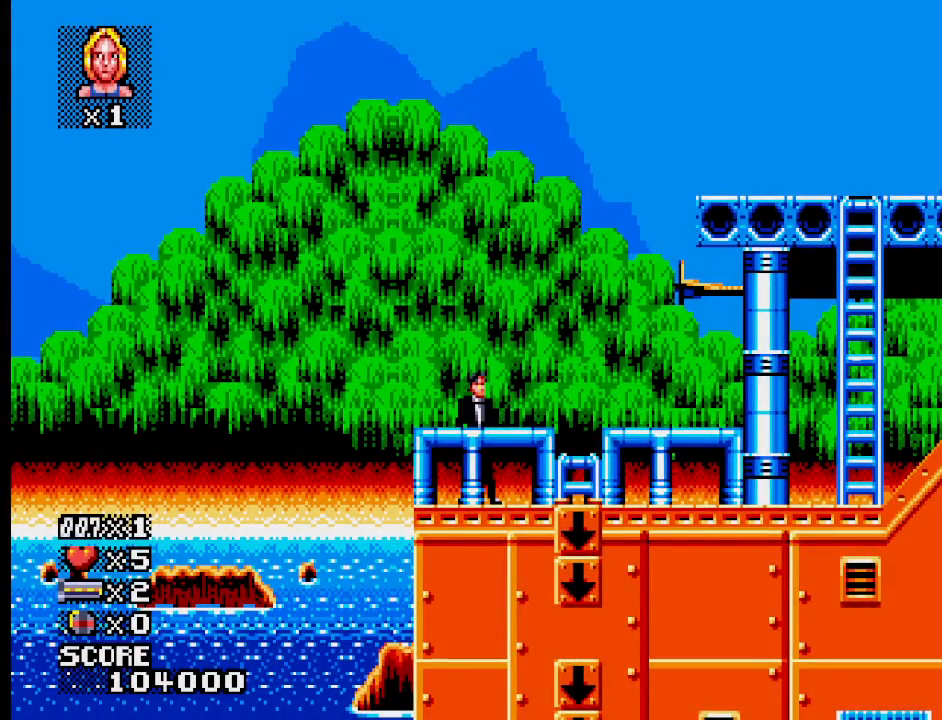
Gameplay with a controller (PlayStation layout); each line is a JSON object with the inputs held at the frame after it. "events" lists button and stick changes between this image and that frame as [ms after this image, input, new state], when the widget could be followed in between. Not read: L1 L2 L3 R3 left_stick right_stick.
{"buttons": ["START"], "events": [[500, "START", "down"]]}
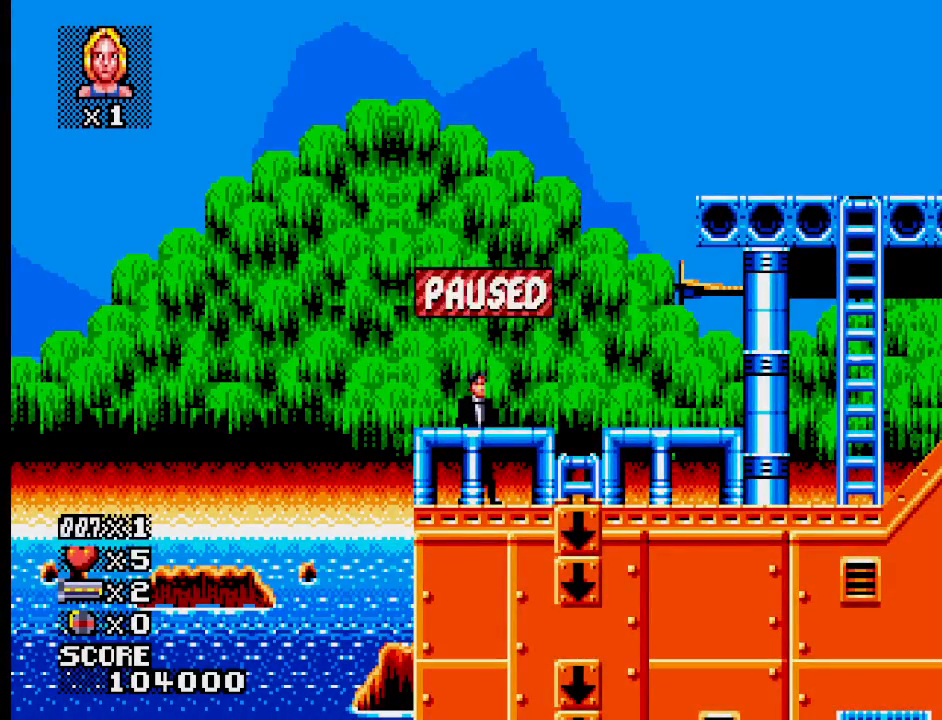
{"buttons": [], "events": [[150, "START", "up"]]}
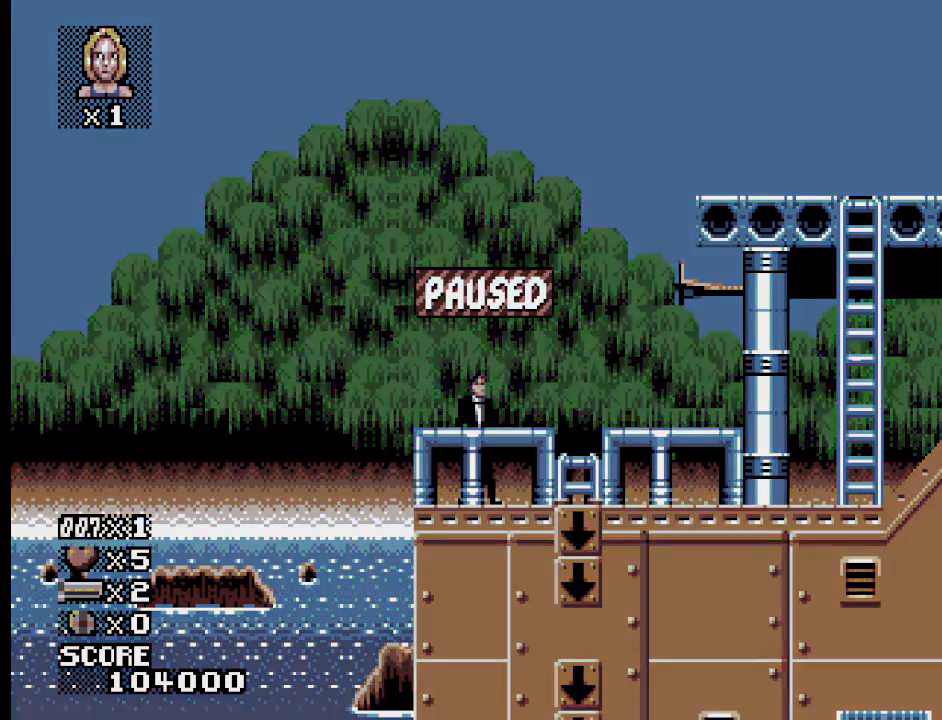
{"buttons": [], "events": []}
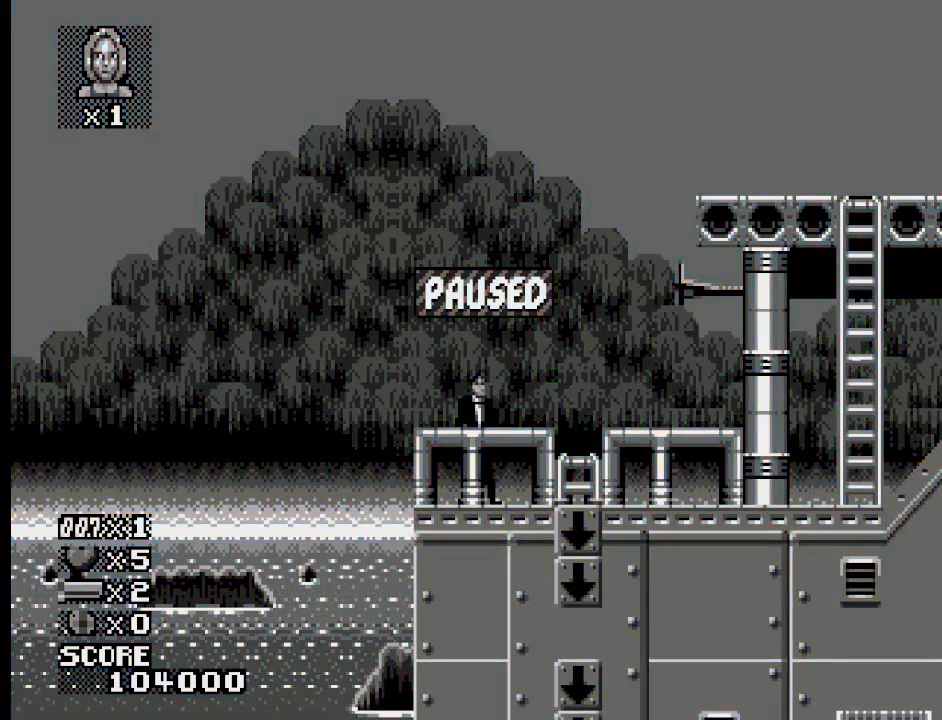
{"buttons": [], "events": []}
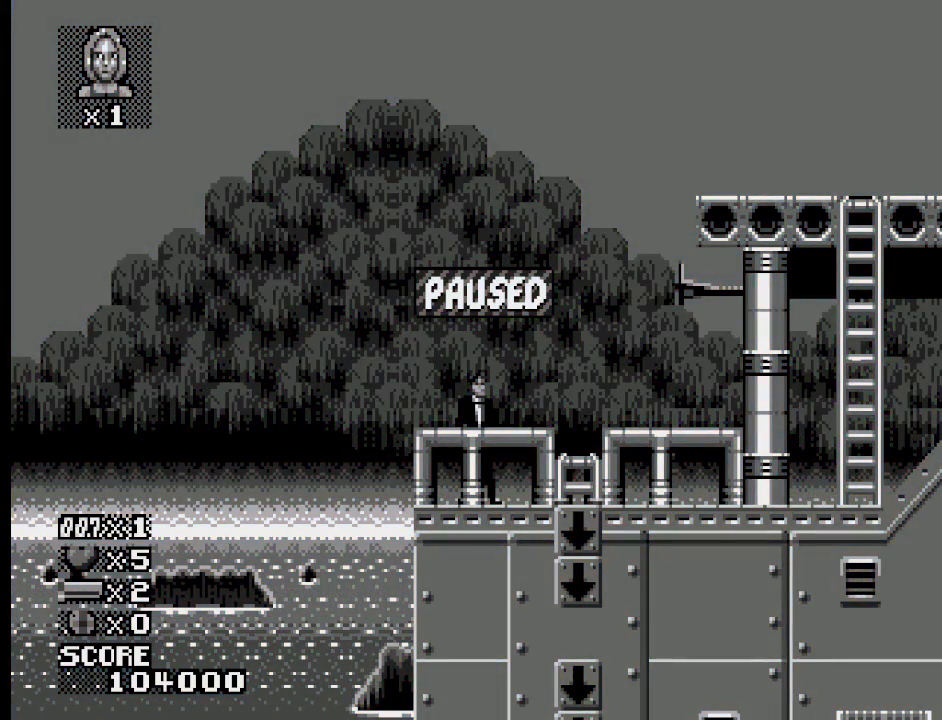
{"buttons": [], "events": []}
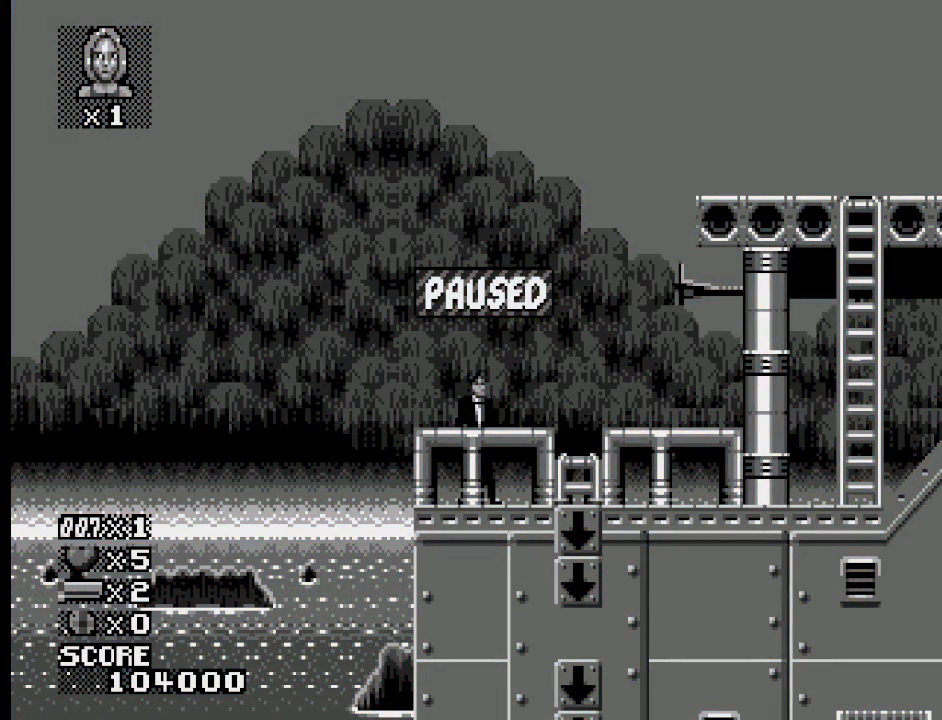
{"buttons": [], "events": []}
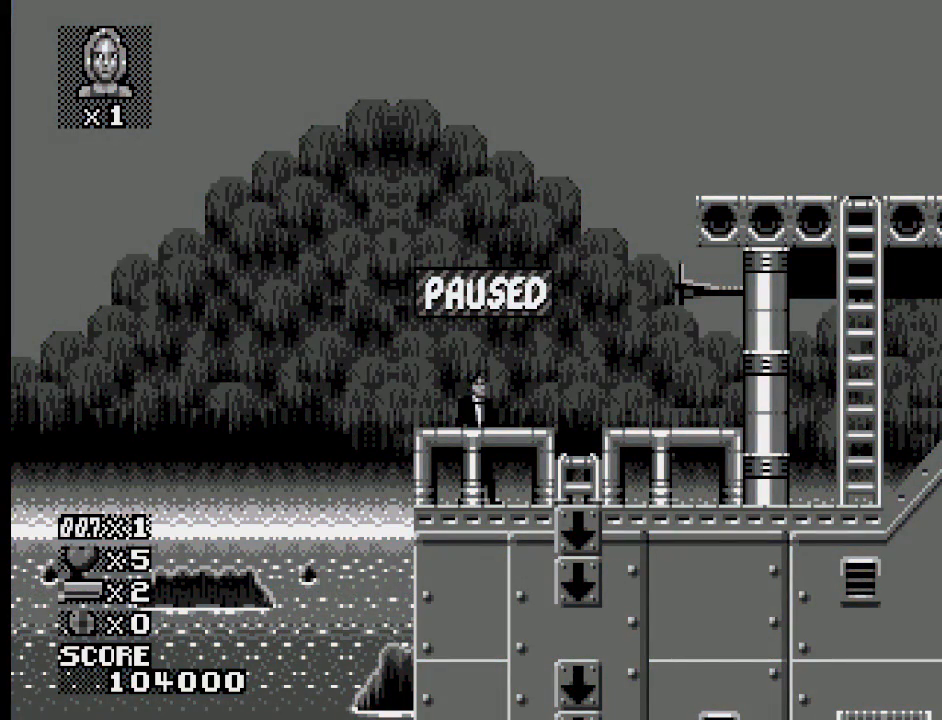
{"buttons": [], "events": []}
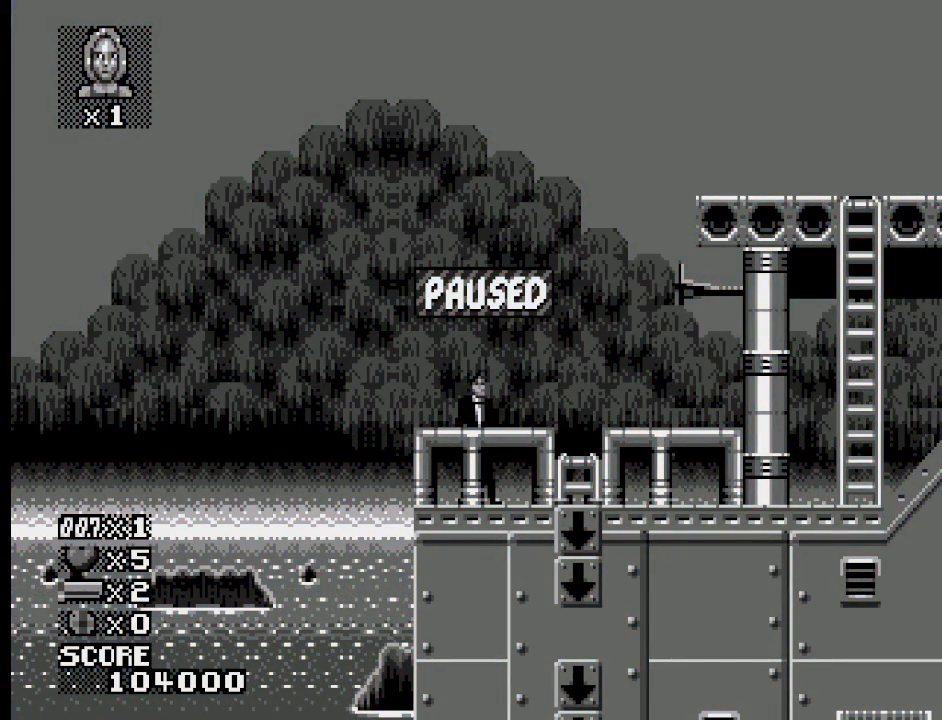
{"buttons": [], "events": []}
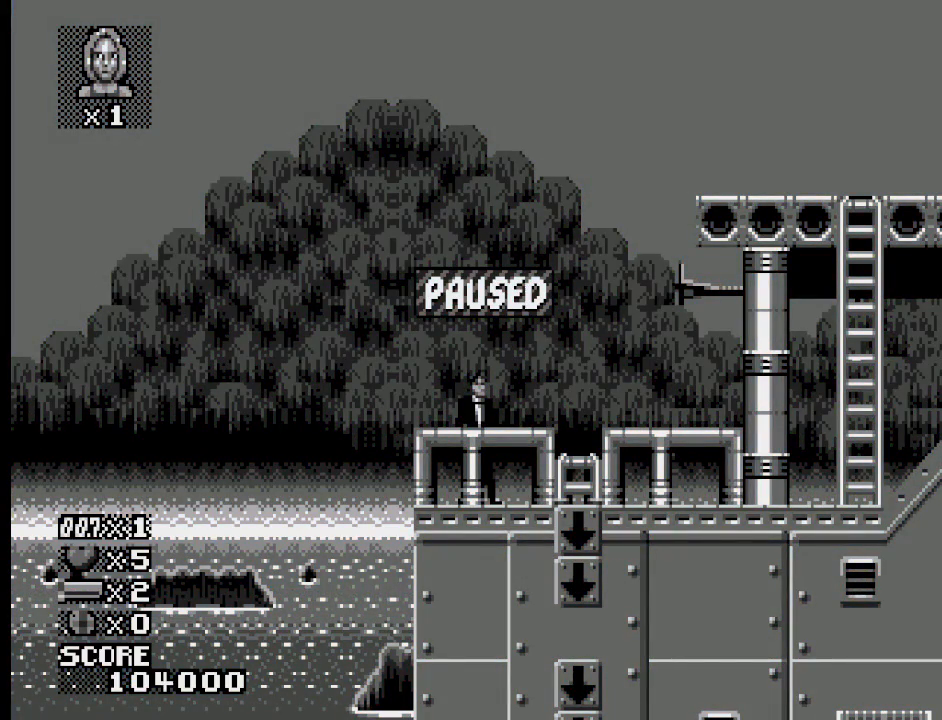
{"buttons": [], "events": [[83, "START", "down"], [250, "START", "up"]]}